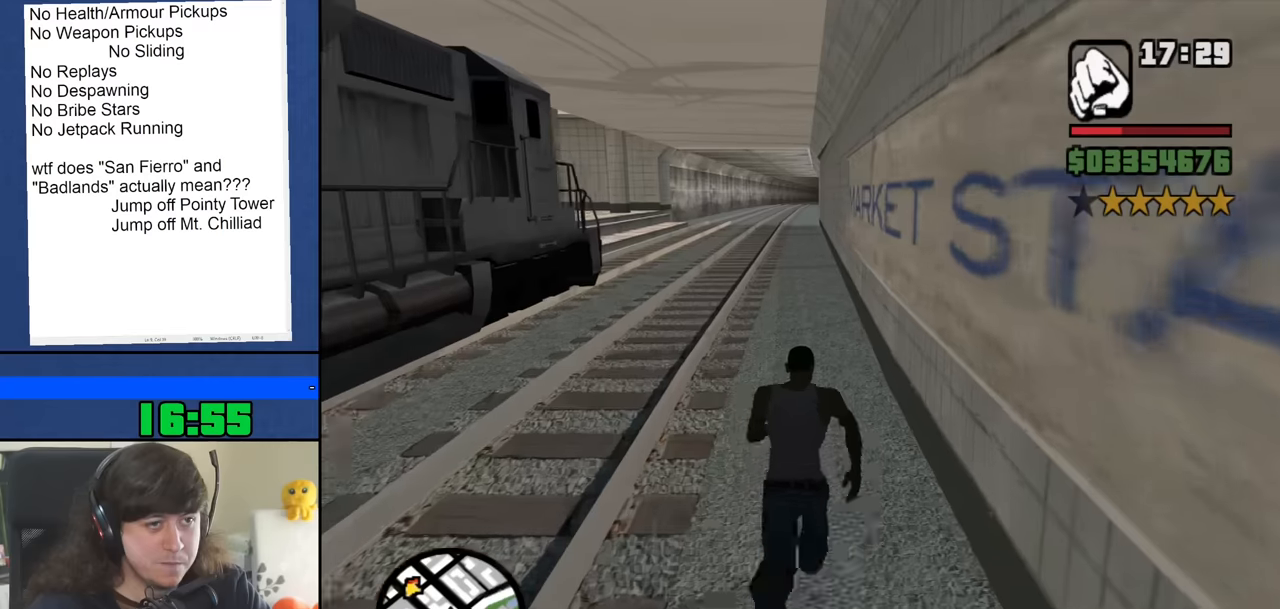
Gameplay with keyboard and mouse; each line is a JSON object with the keys and mouse buttons held at the frame after it. "events" lists presses ("down") and releases ("up") of "1", "2", "3", "4", "5", "6", "8", "a", "alt", "b", "c", "ctrl", "d", "down", "e", "escape", "f", "f1", "f2", "f3", "g", "h", "left", "n", "num2", "q", "r", "right", "s", "shift", "space", "t", "tab", "up", "v", "w", "x", "y", "z", "mouse_left", "mouse_middle", "mouse_right", "mouse_wheel_up" and "mouse_wheel_down" between this image and that frame as [ms after this image, input, new state], when the widget could be followed in between. "mouse_left", "mouse_middle", "mouse_right", "mouse_wheel_up", "mouse_wheel_down" = the "left", "middle", "right", "wheel_up", "wheel_down" buttons of the "mouse" list. No other keys are recorded. Mouse movement is not recorded.
{"keys": ["w"], "mouse": [], "events": [[100, "space", "up"], [183, "space", "down"], [283, "space", "up"], [383, "space", "down"], [466, "space", "up"]]}
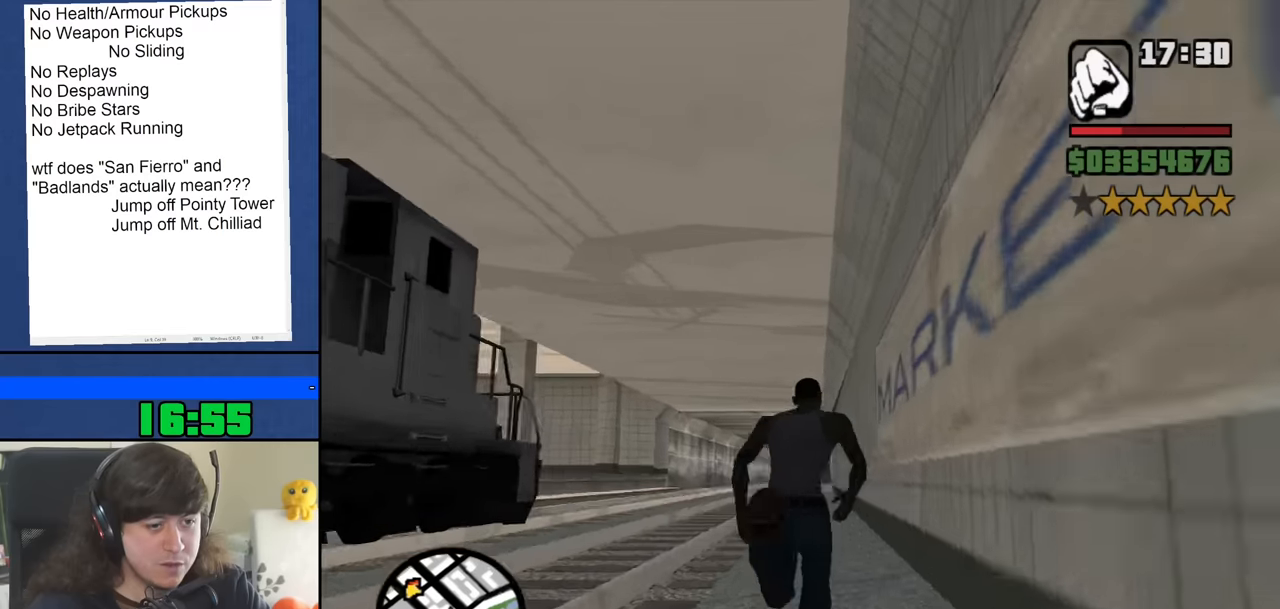
{"keys": ["space", "w"], "mouse": [], "events": [[66, "space", "down"], [166, "space", "up"], [250, "space", "down"], [350, "space", "up"], [450, "space", "down"]]}
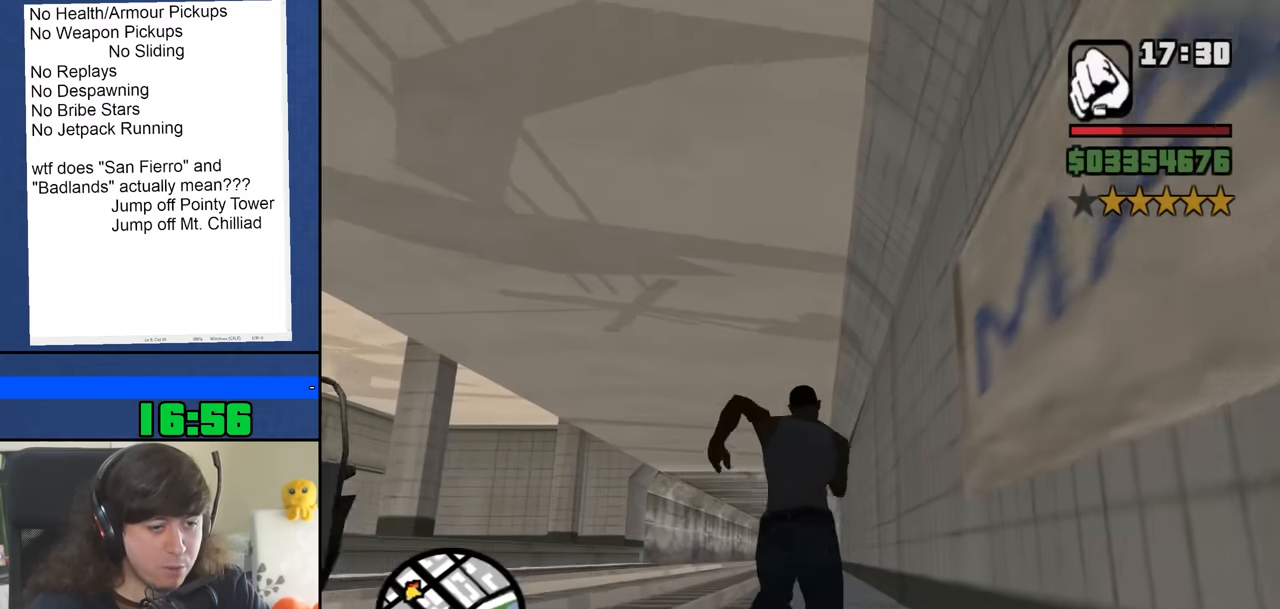
{"keys": ["space", "w"], "mouse": [], "events": [[33, "space", "up"], [133, "space", "down"], [216, "space", "up"], [316, "space", "down"], [416, "space", "up"], [500, "space", "down"]]}
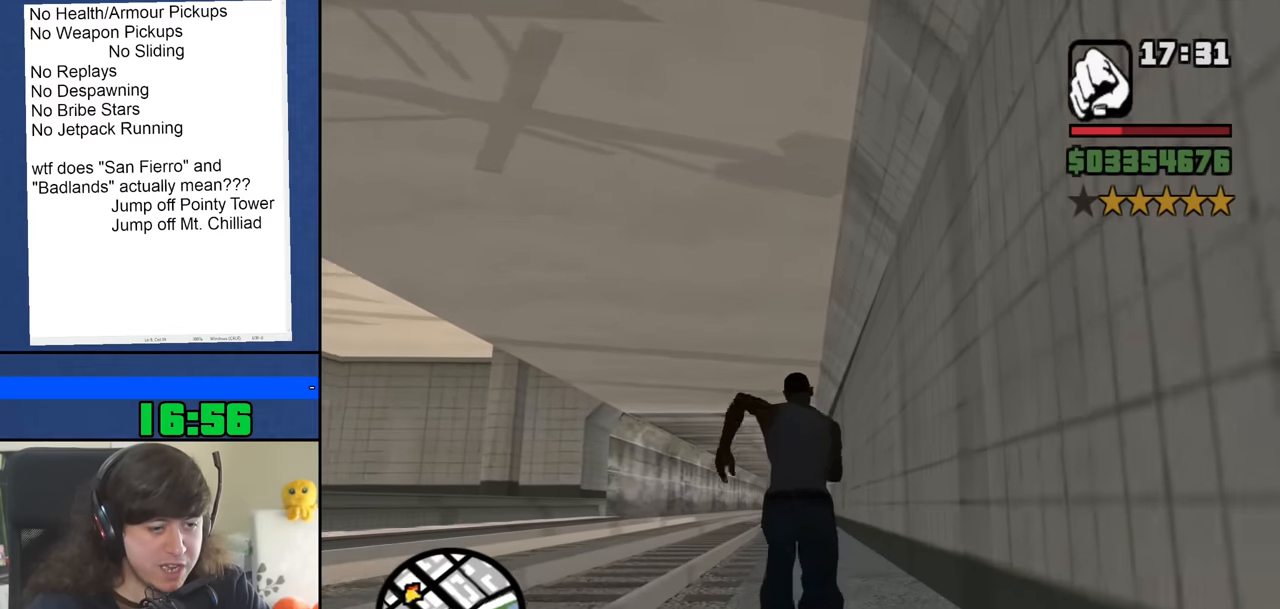
{"keys": ["w"], "mouse": [], "events": [[100, "space", "up"], [183, "space", "down"], [283, "space", "up"], [383, "space", "down"], [466, "space", "up"]]}
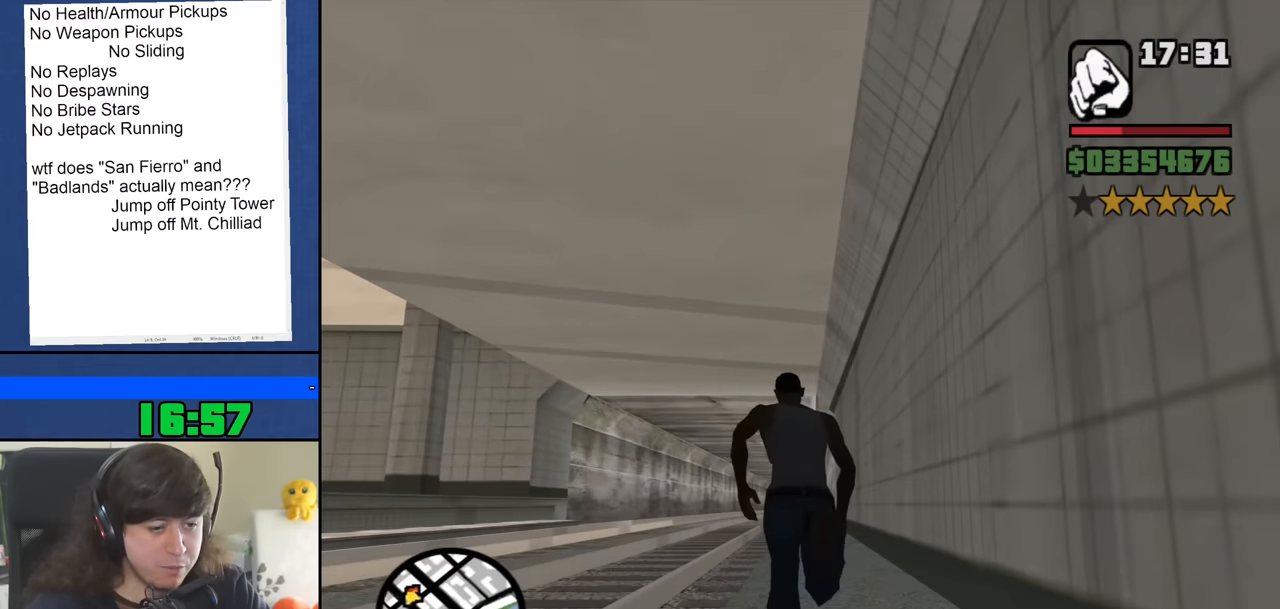
{"keys": ["space", "w"], "mouse": [], "events": [[66, "space", "down"], [166, "space", "up"], [250, "space", "down"], [350, "space", "up"], [450, "space", "down"]]}
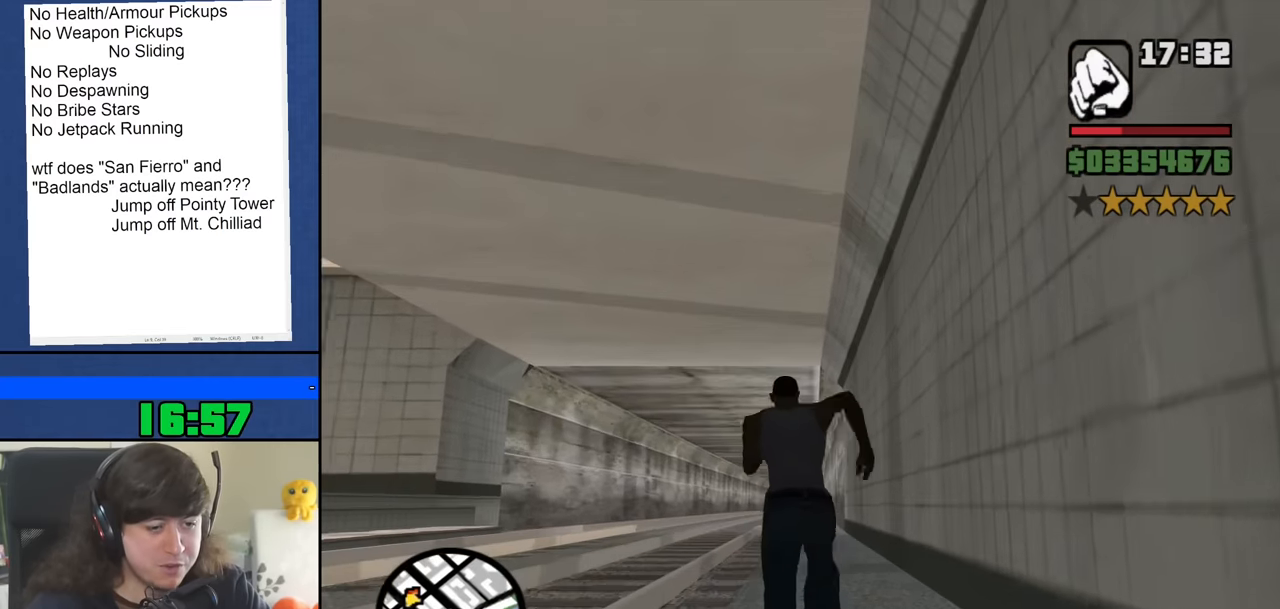
{"keys": ["space", "w"], "mouse": [], "events": [[33, "space", "up"], [133, "space", "down"], [216, "space", "up"], [316, "space", "down"], [416, "space", "up"], [500, "space", "down"]]}
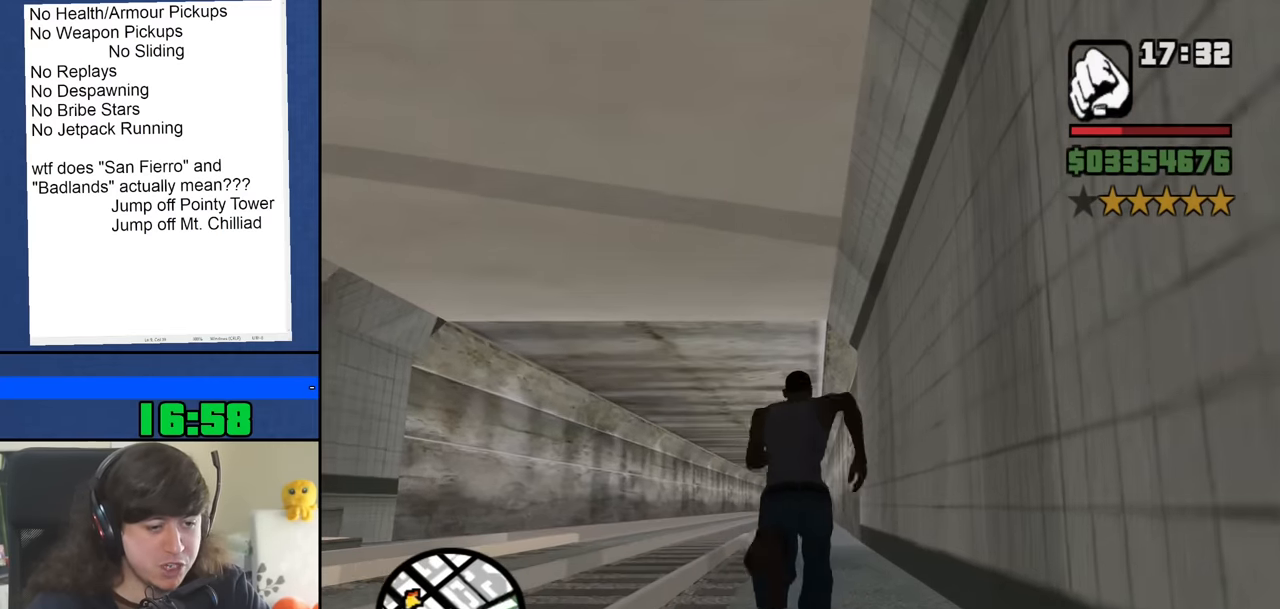
{"keys": ["w"], "mouse": [], "events": [[100, "space", "up"], [183, "space", "down"], [283, "space", "up"], [383, "space", "down"], [466, "space", "up"]]}
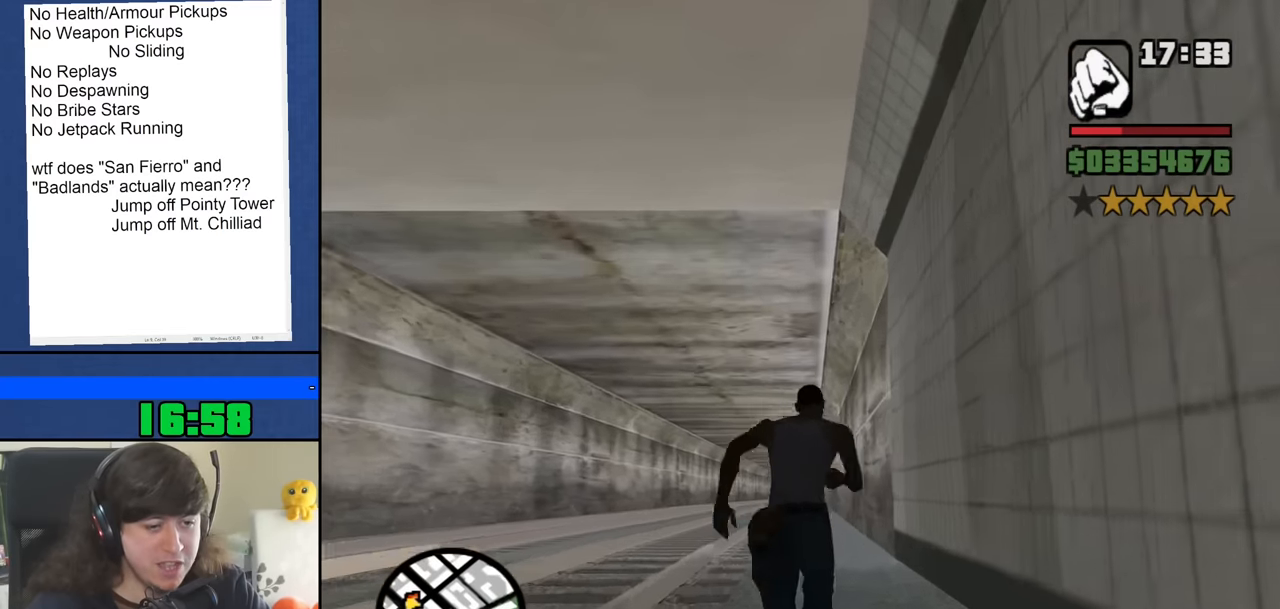
{"keys": ["space", "w"], "mouse": [], "events": [[66, "space", "down"], [166, "space", "up"], [250, "space", "down"], [350, "space", "up"], [450, "space", "down"]]}
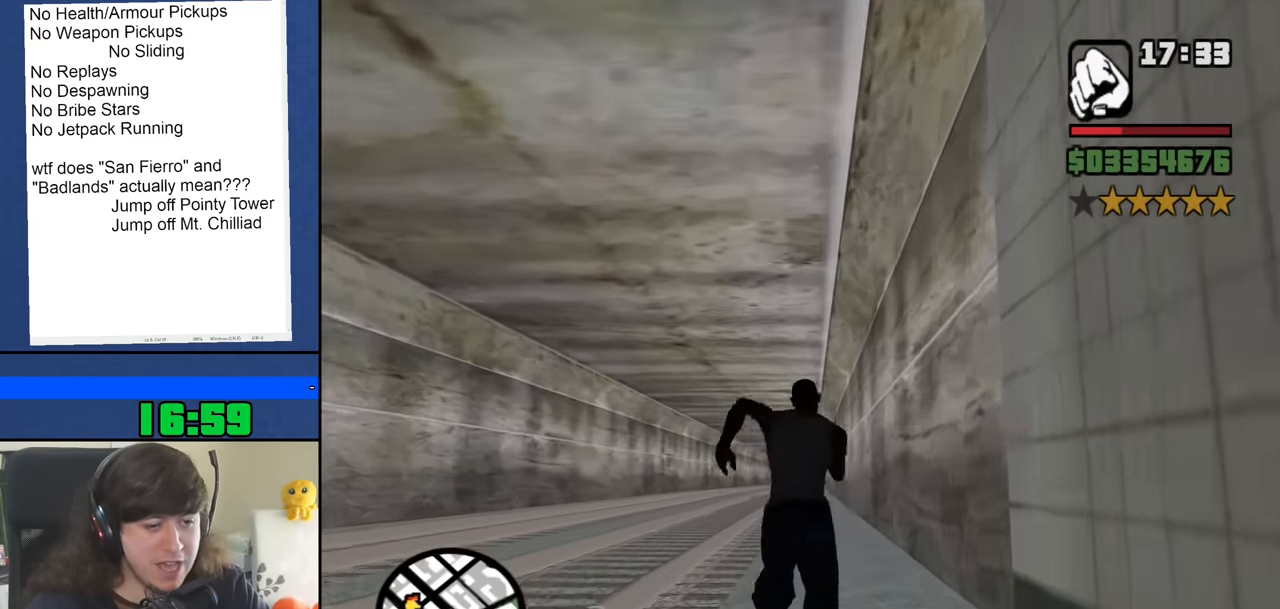
{"keys": ["space", "w"], "mouse": [], "events": [[33, "space", "up"], [133, "space", "down"], [216, "space", "up"], [316, "space", "down"], [416, "space", "up"], [500, "space", "down"]]}
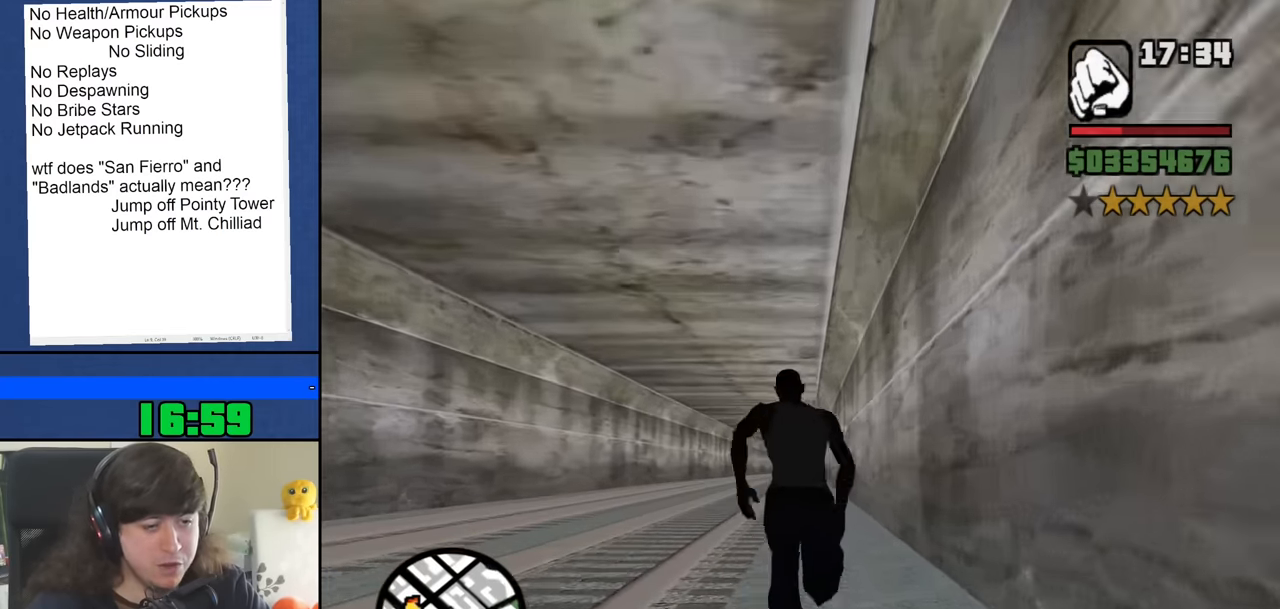
{"keys": ["w"], "mouse": [], "events": [[100, "space", "up"], [200, "space", "down"], [283, "space", "up"], [383, "space", "down"], [466, "space", "up"]]}
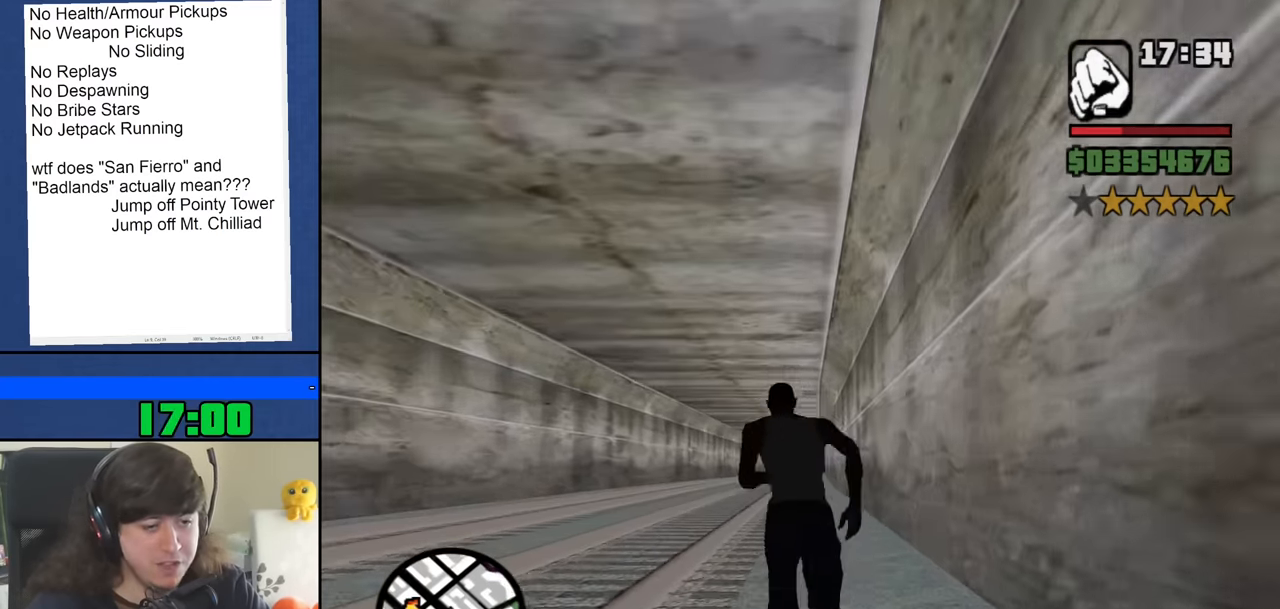
{"keys": ["space", "w"], "mouse": [], "events": [[66, "space", "down"], [166, "space", "up"], [250, "space", "down"], [350, "space", "up"], [450, "space", "down"]]}
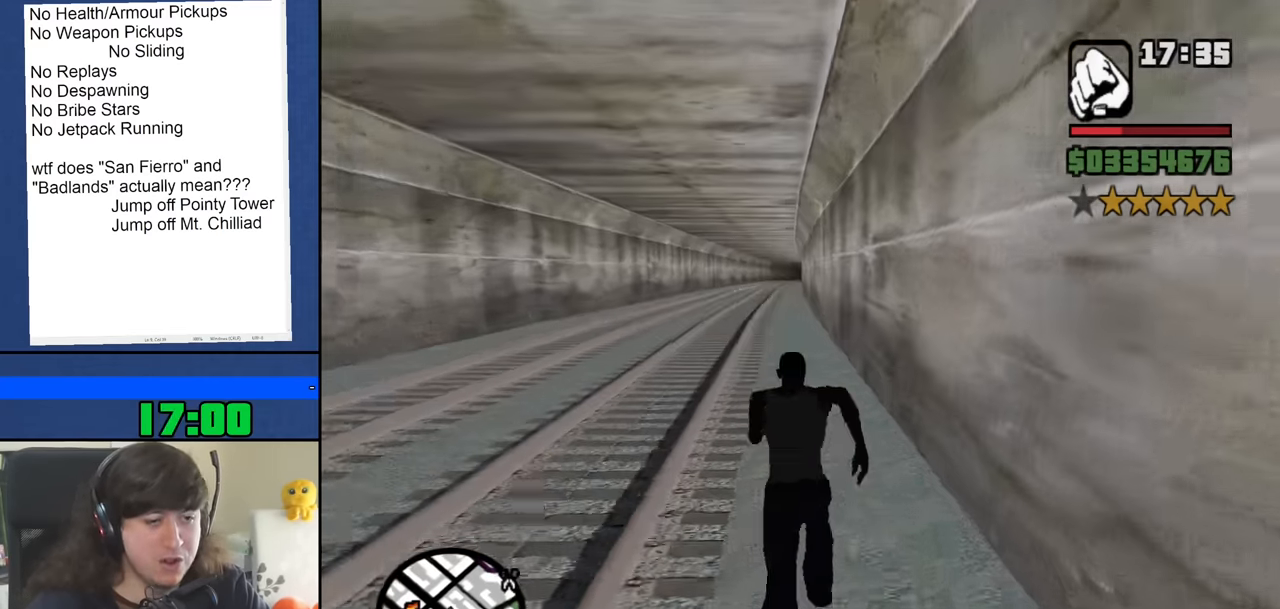
{"keys": ["space", "w"], "mouse": [], "events": [[33, "space", "up"], [133, "space", "down"], [216, "space", "up"], [316, "space", "down"], [416, "space", "up"], [499, "space", "down"]]}
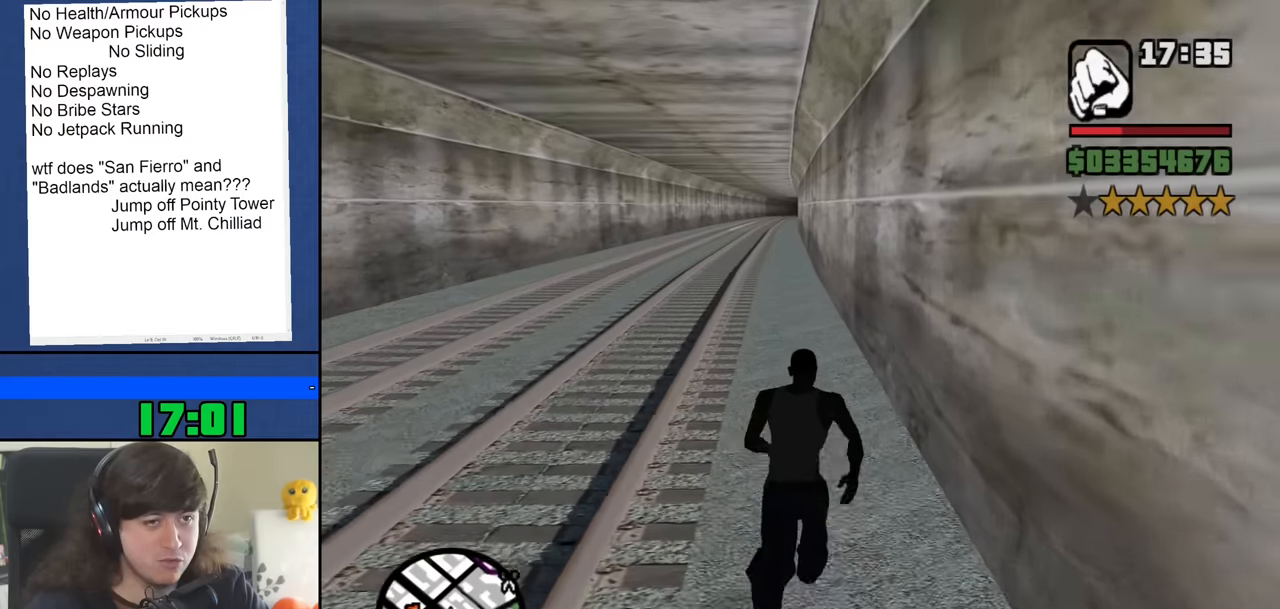
{"keys": ["w"], "mouse": [], "events": [[83, "space", "up"], [167, "space", "down"], [267, "space", "up"], [367, "space", "down"], [450, "space", "up"]]}
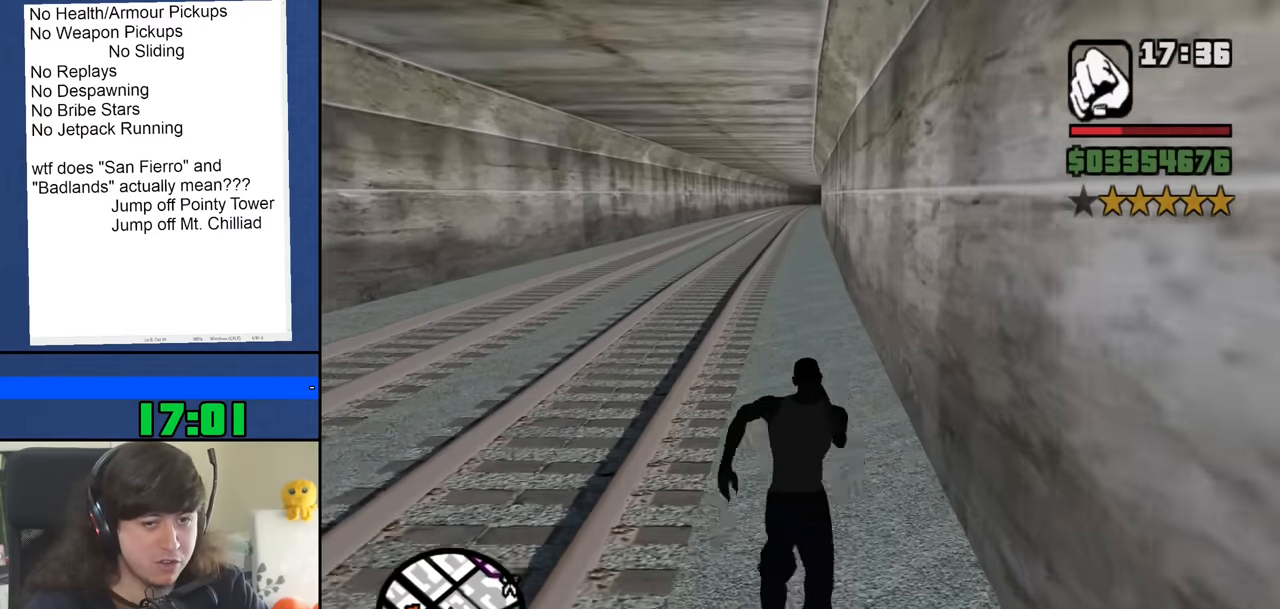
{"keys": ["space", "w"], "mouse": [], "events": [[50, "space", "down"], [150, "space", "up"], [233, "space", "down"], [333, "space", "up"], [417, "space", "down"]]}
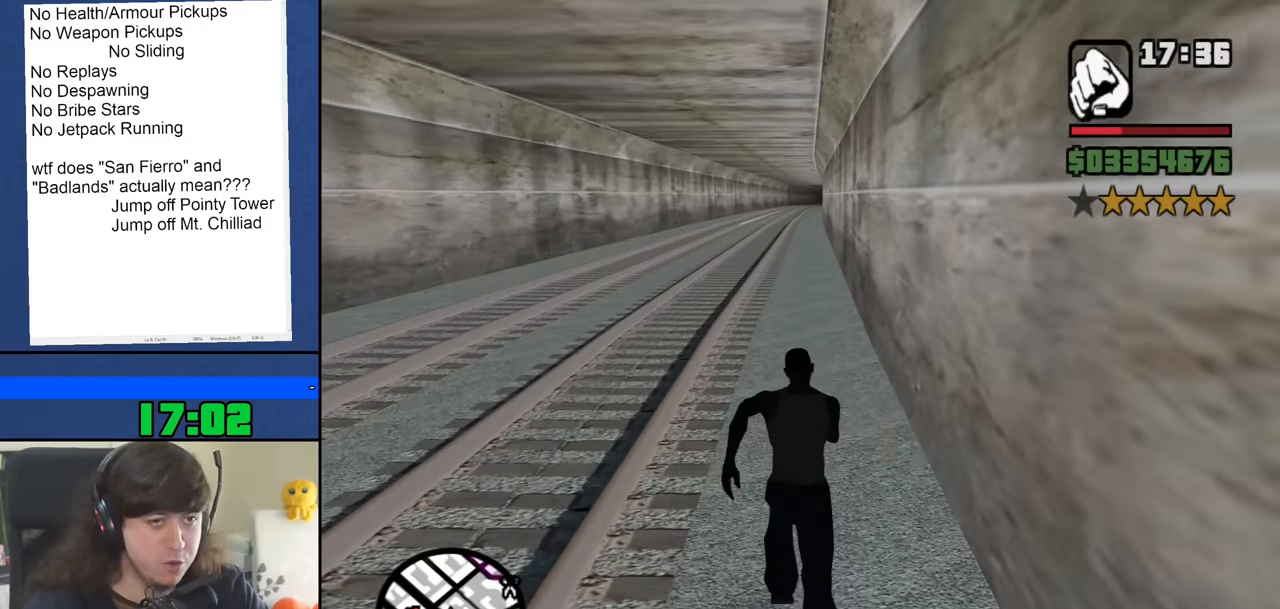
{"keys": ["space", "w"], "mouse": [], "events": [[17, "space", "up"], [117, "space", "down"], [200, "space", "up"], [300, "space", "down"], [400, "space", "up"], [483, "space", "down"]]}
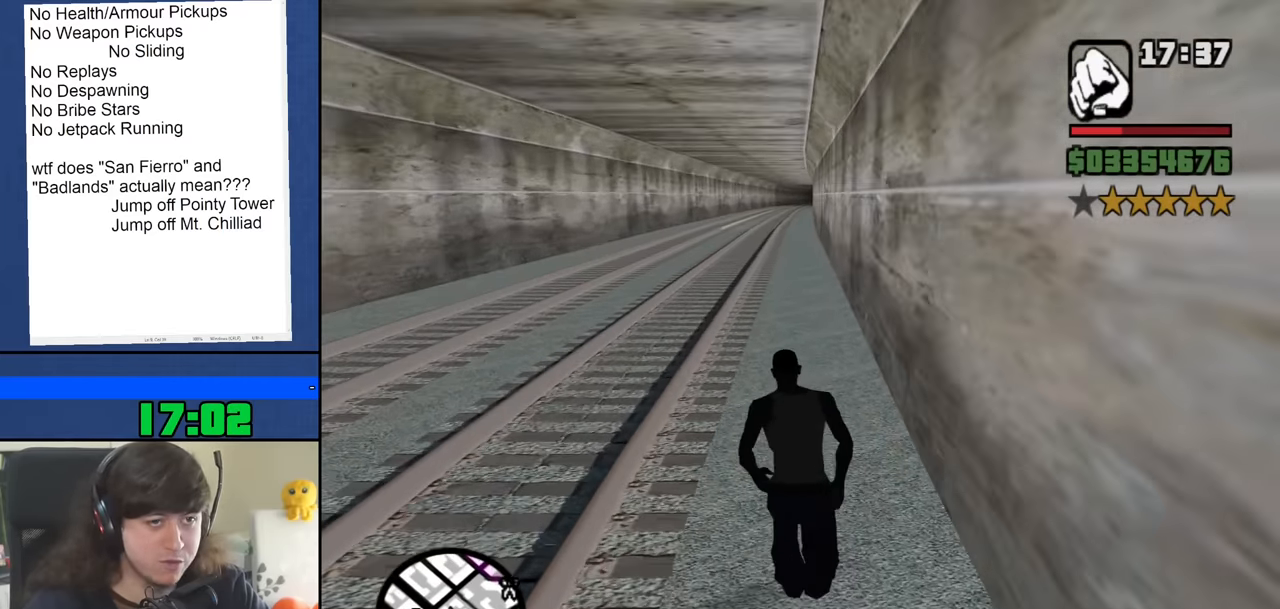
{"keys": ["w"], "mouse": [], "events": [[83, "space", "up"], [183, "space", "down"], [267, "space", "up"], [367, "space", "down"], [467, "space", "up"]]}
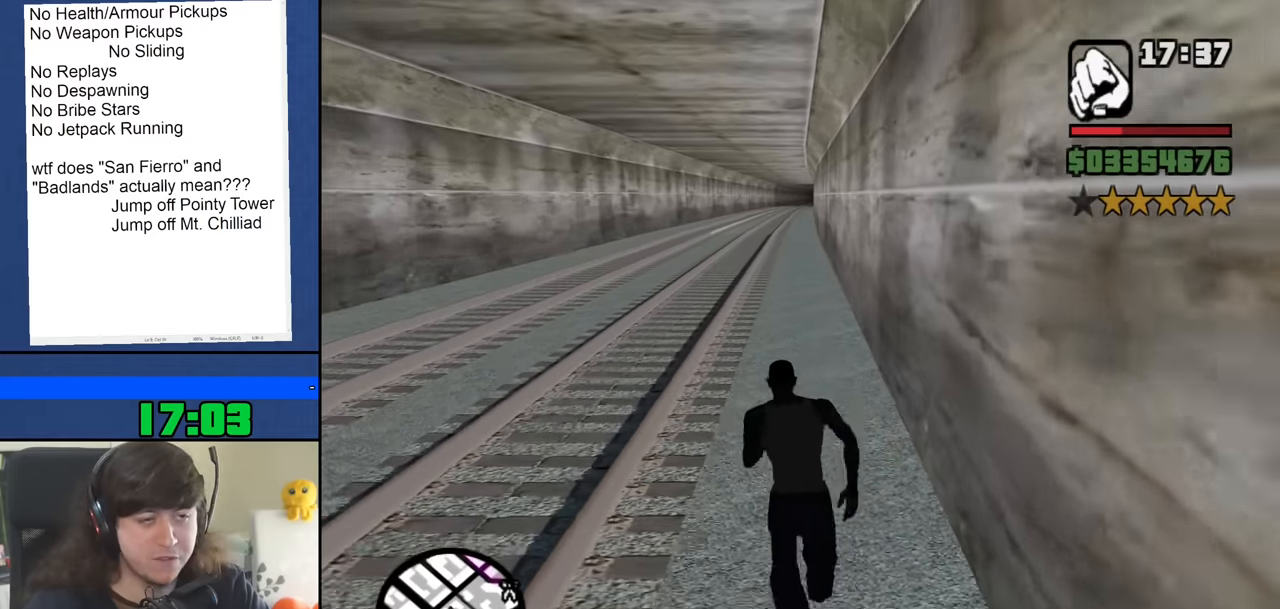
{"keys": ["space", "w"], "mouse": [], "events": [[50, "space", "down"], [150, "space", "up"], [233, "space", "down"], [333, "space", "up"], [433, "space", "down"]]}
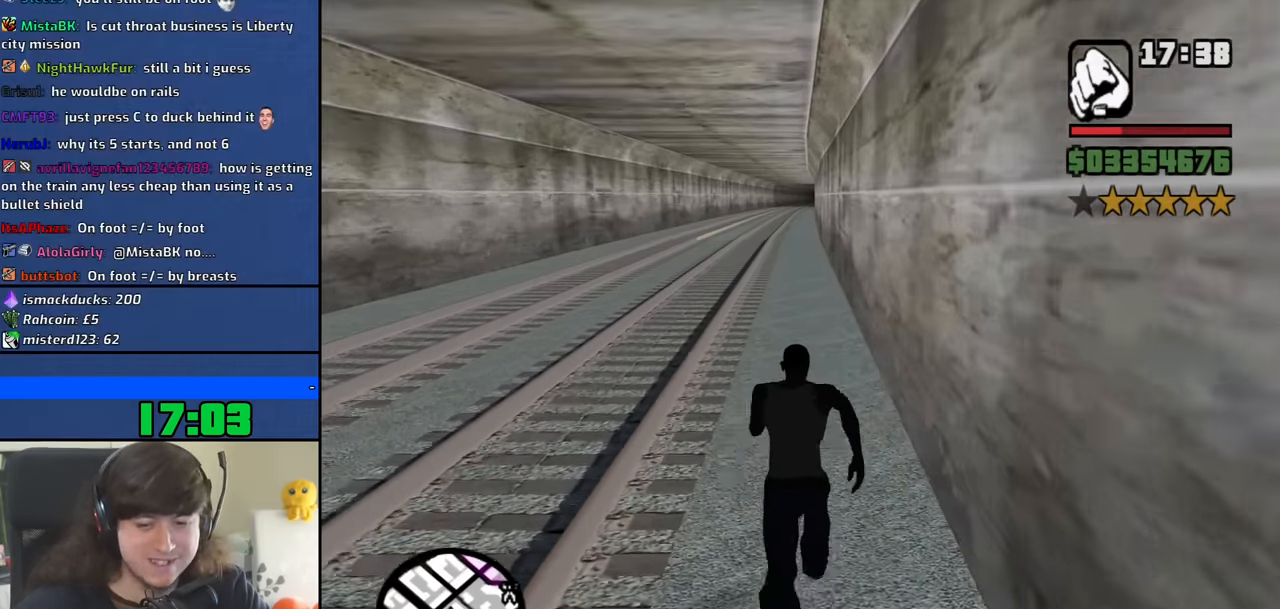
{"keys": ["space", "w"], "mouse": [], "events": [[17, "space", "up"], [117, "space", "down"], [200, "space", "up"], [300, "space", "down"], [400, "space", "up"], [483, "space", "down"]]}
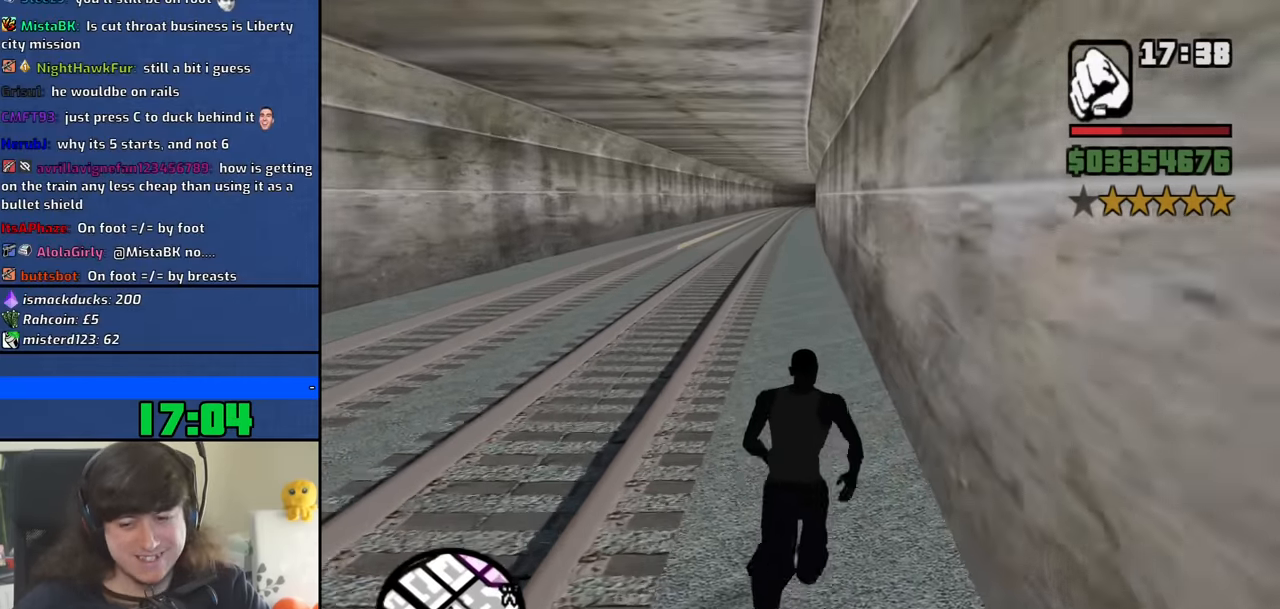
{"keys": ["w"], "mouse": [], "events": [[83, "space", "up"], [183, "space", "down"], [267, "space", "up"], [367, "space", "down"], [450, "space", "up"]]}
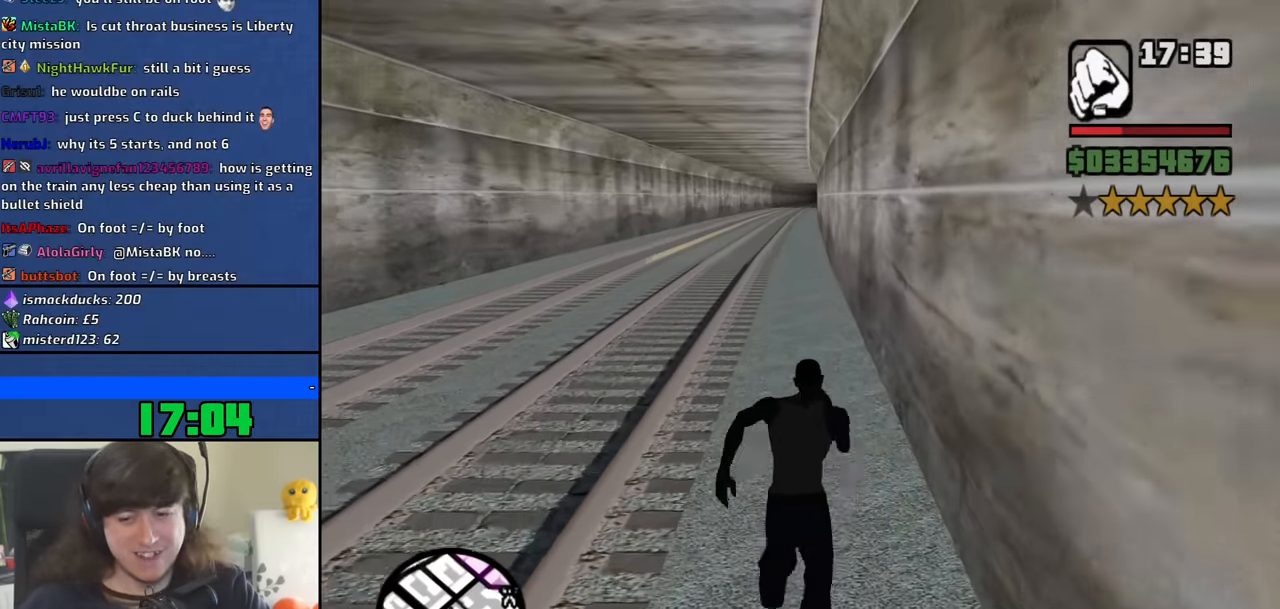
{"keys": ["space", "w"], "mouse": [], "events": [[50, "space", "down"], [150, "space", "up"], [233, "space", "down"], [333, "space", "up"], [434, "space", "down"]]}
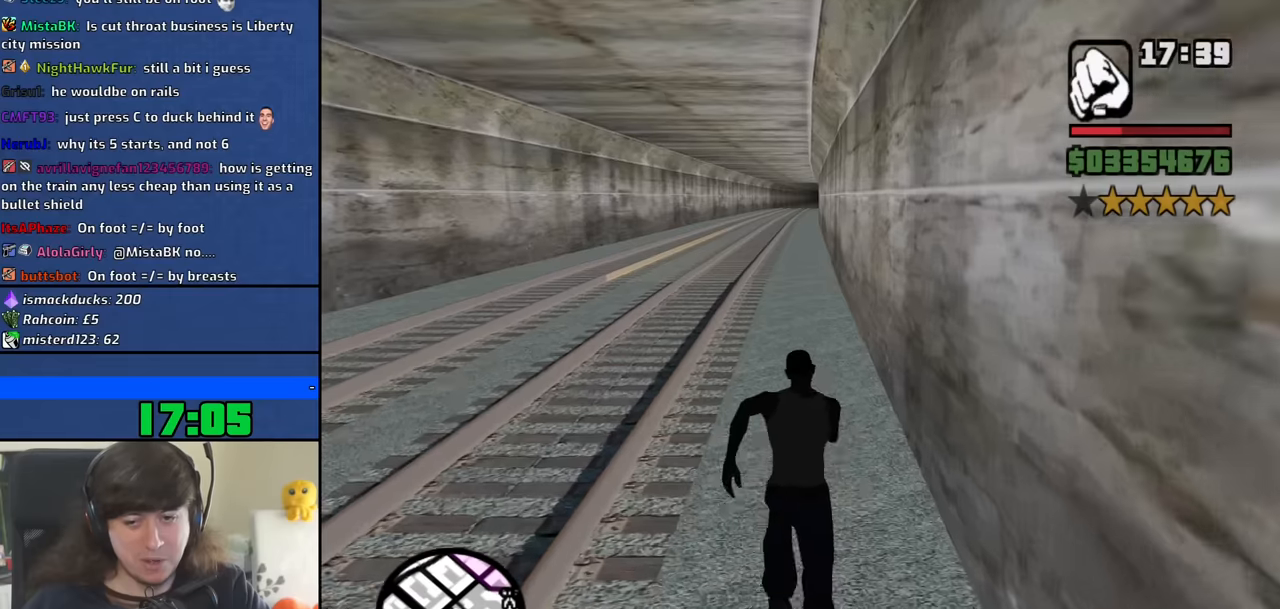
{"keys": ["space", "w"], "mouse": [], "events": [[33, "space", "up"], [133, "space", "down"], [216, "space", "up"], [316, "space", "down"], [416, "space", "up"], [500, "space", "down"]]}
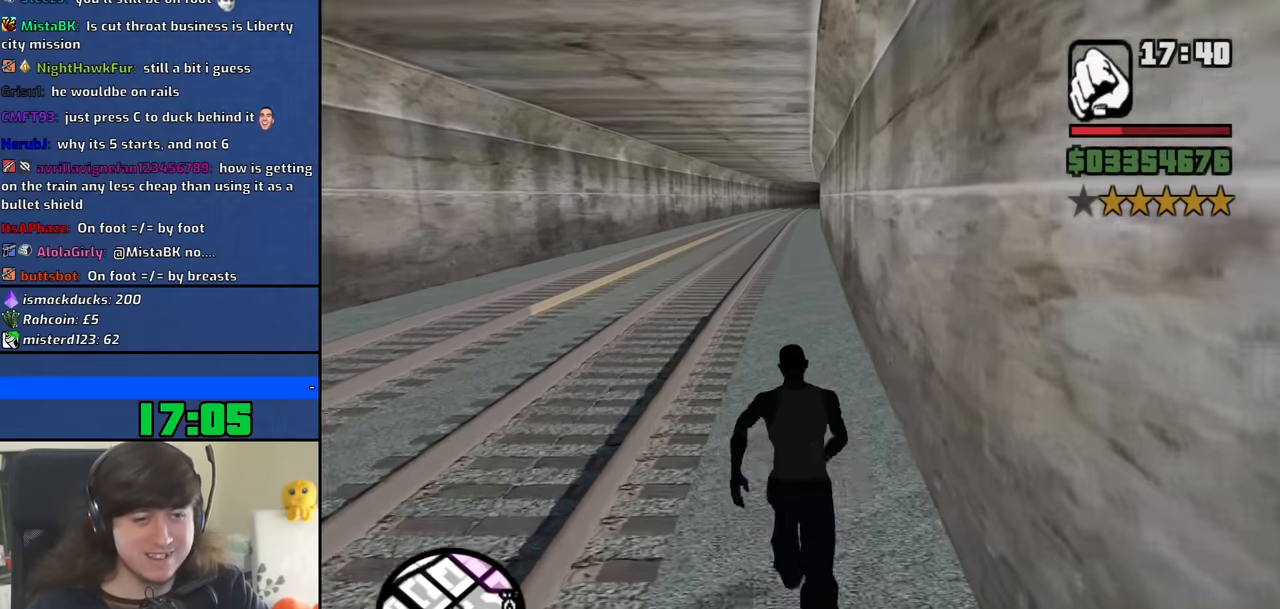
{"keys": ["w"], "mouse": [], "events": [[100, "space", "up"], [200, "space", "down"], [283, "space", "up"], [383, "space", "down"], [466, "space", "up"]]}
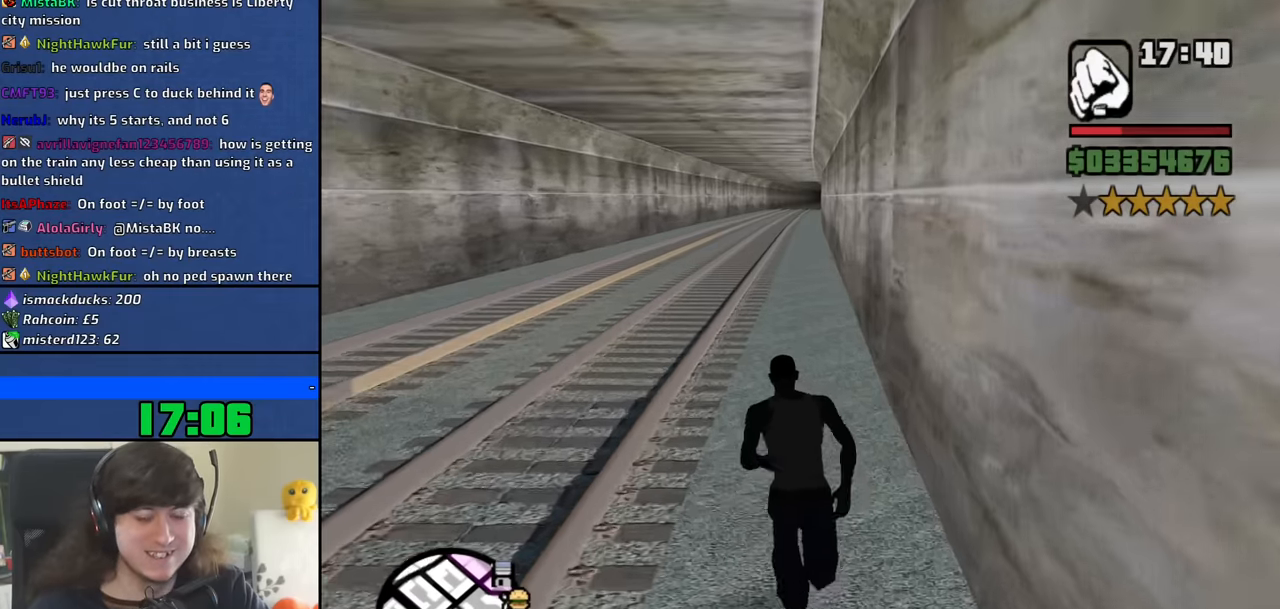
{"keys": ["space", "w"], "mouse": [], "events": [[66, "space", "down"], [166, "space", "up"], [250, "space", "down"], [350, "space", "up"], [450, "space", "down"]]}
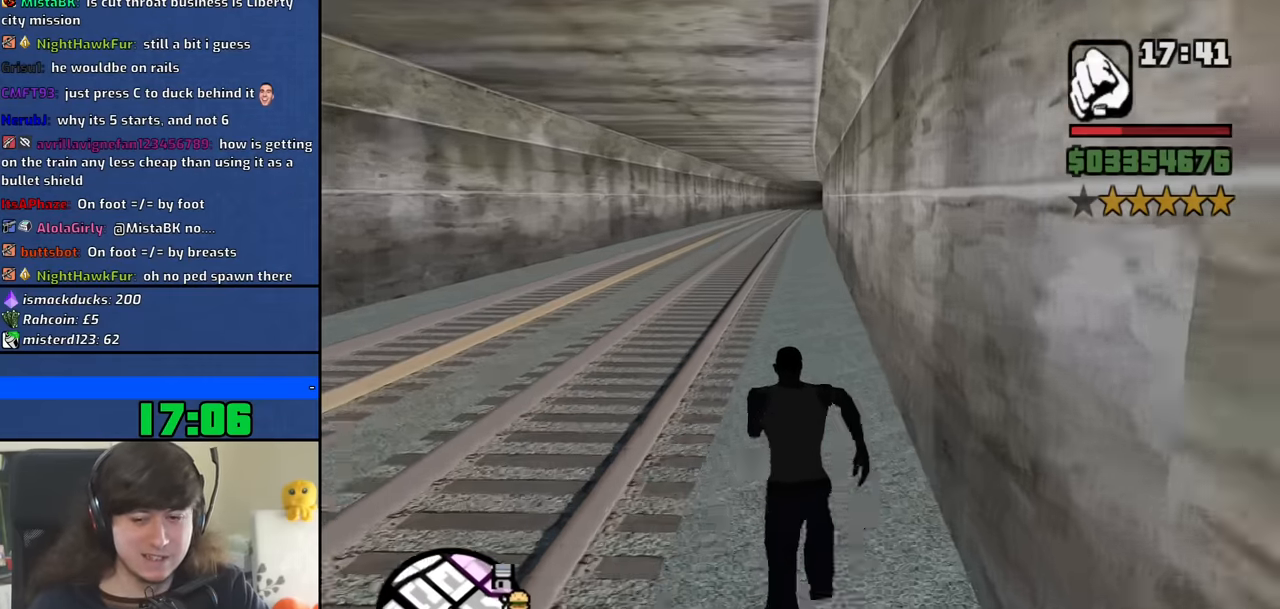
{"keys": ["space", "w"], "mouse": [], "events": [[33, "space", "up"], [133, "space", "down"], [216, "space", "up"], [316, "space", "down"], [416, "space", "up"], [500, "space", "down"]]}
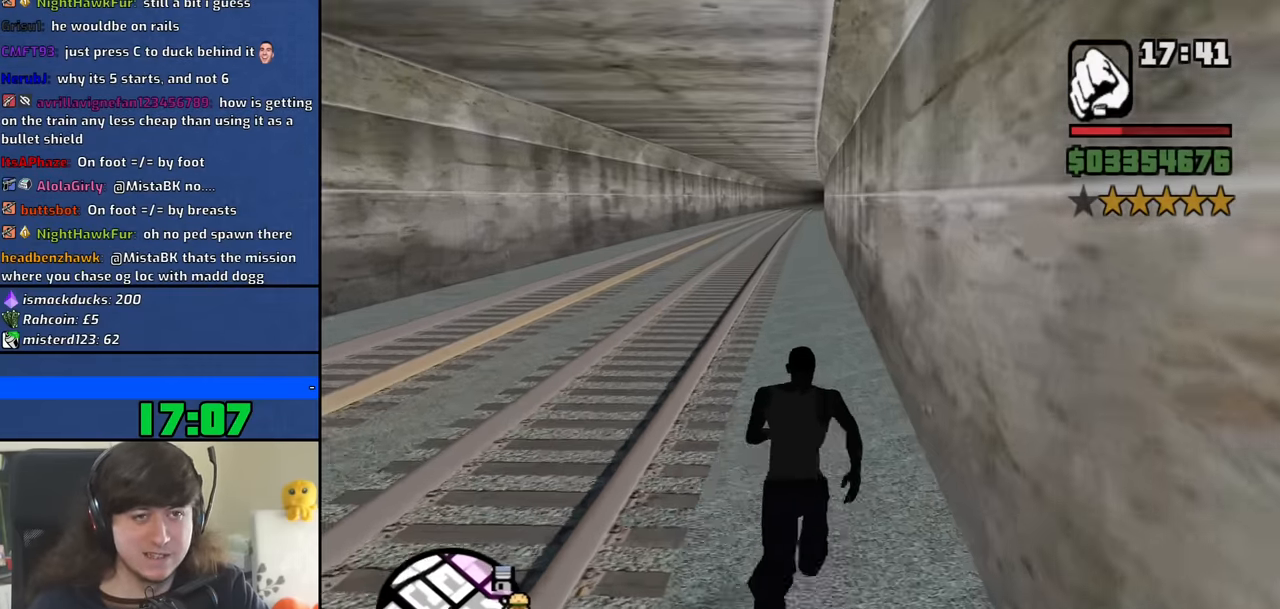
{"keys": ["w"], "mouse": [], "events": [[100, "space", "up"], [200, "space", "down"], [283, "space", "up"], [383, "space", "down"], [466, "space", "up"]]}
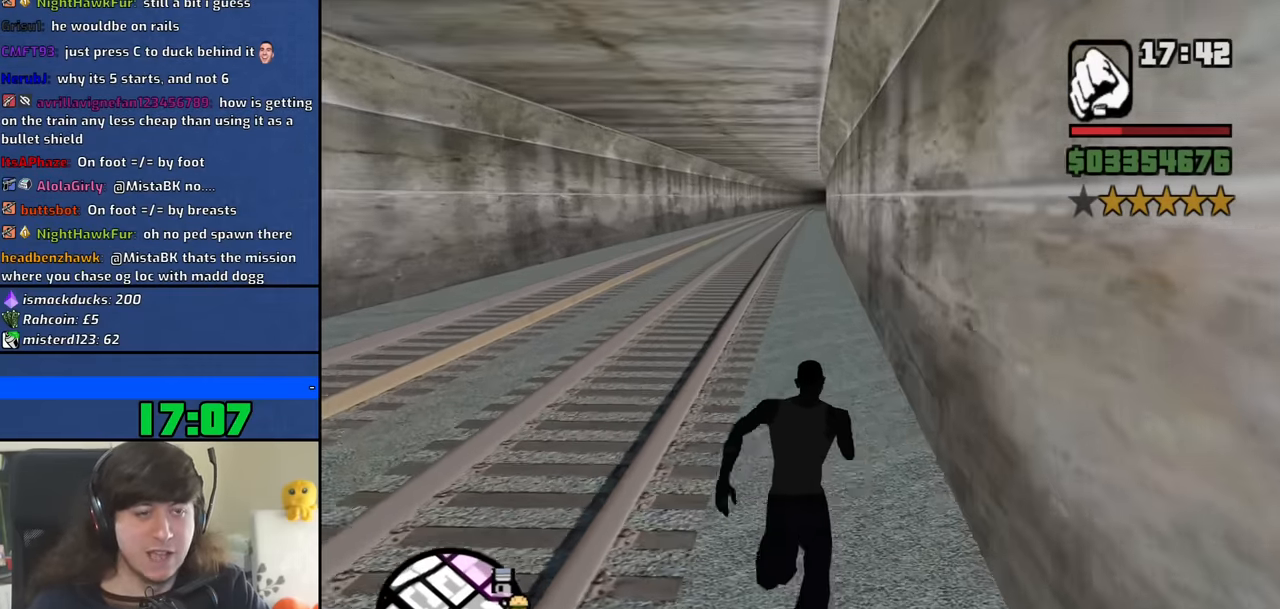
{"keys": ["space", "w"], "mouse": [], "events": [[66, "space", "down"], [166, "space", "up"], [250, "space", "down"], [350, "space", "up"], [450, "space", "down"]]}
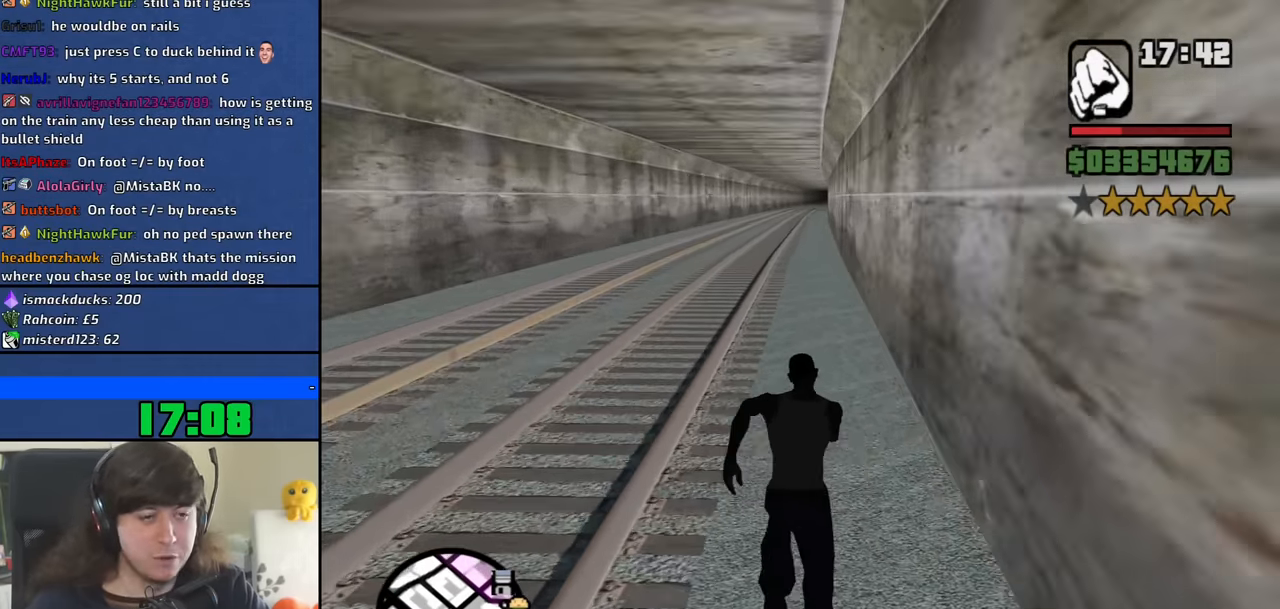
{"keys": ["space", "w"], "mouse": [], "events": [[33, "space", "up"], [133, "space", "down"], [216, "space", "up"], [316, "space", "down"], [416, "space", "up"], [500, "space", "down"]]}
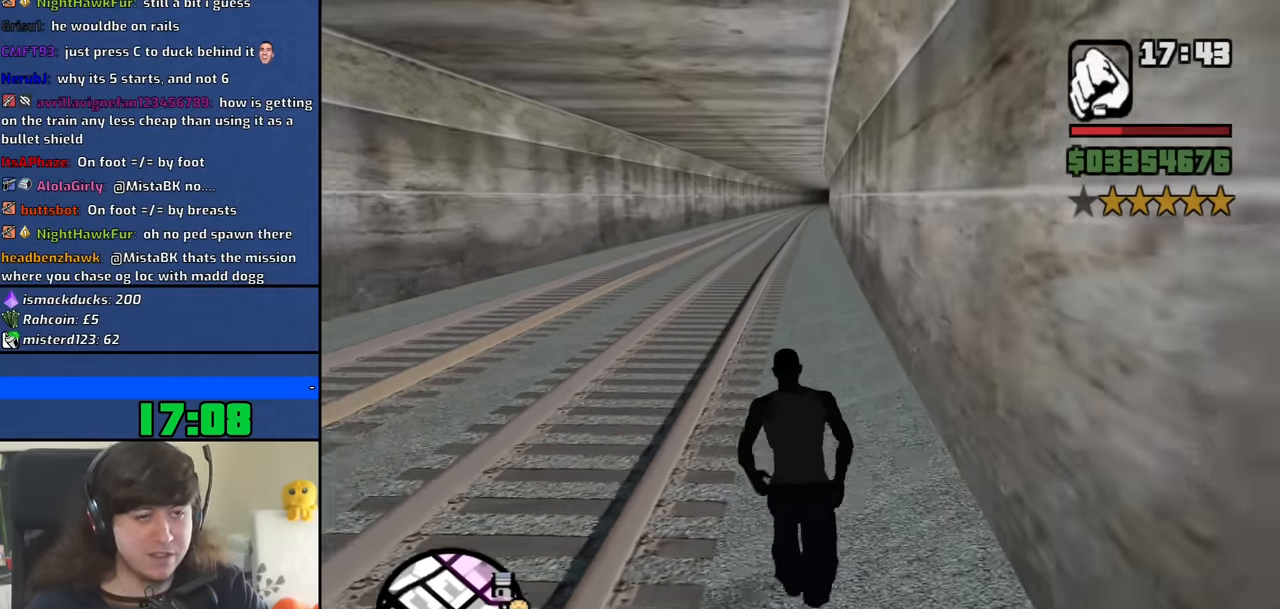
{"keys": ["w"], "mouse": [], "events": [[100, "space", "up"], [200, "space", "down"], [283, "space", "up"], [383, "space", "down"], [466, "space", "up"]]}
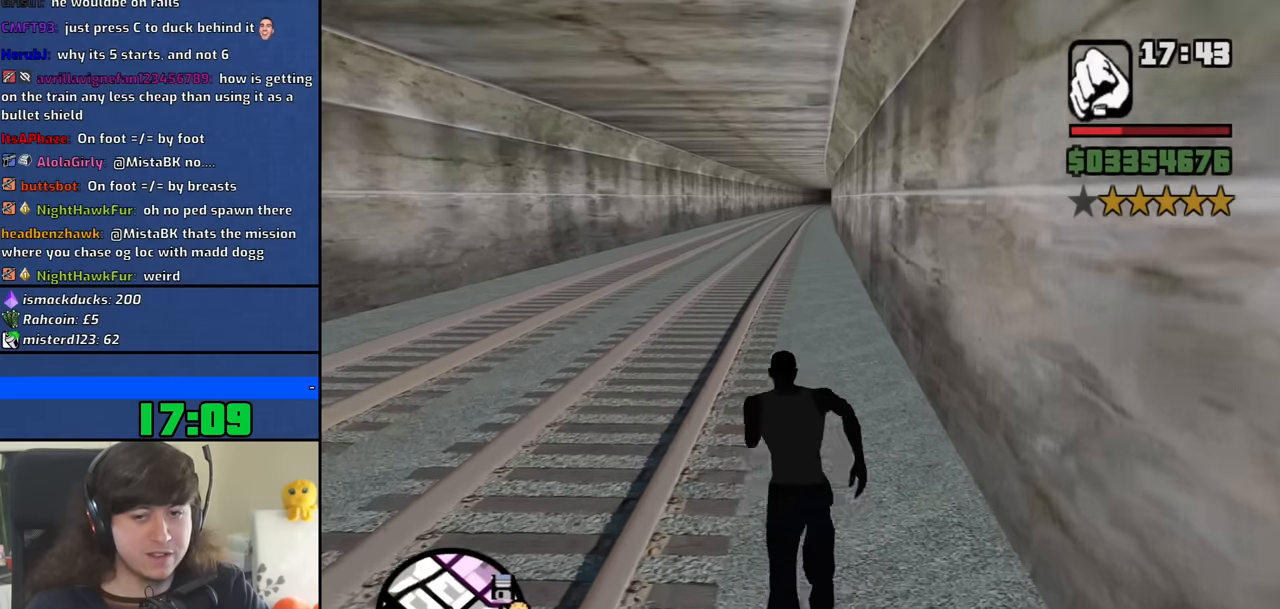
{"keys": ["space", "w"], "mouse": [], "events": [[50, "space", "down"], [150, "space", "up"], [233, "space", "down"], [333, "space", "up"], [433, "space", "down"]]}
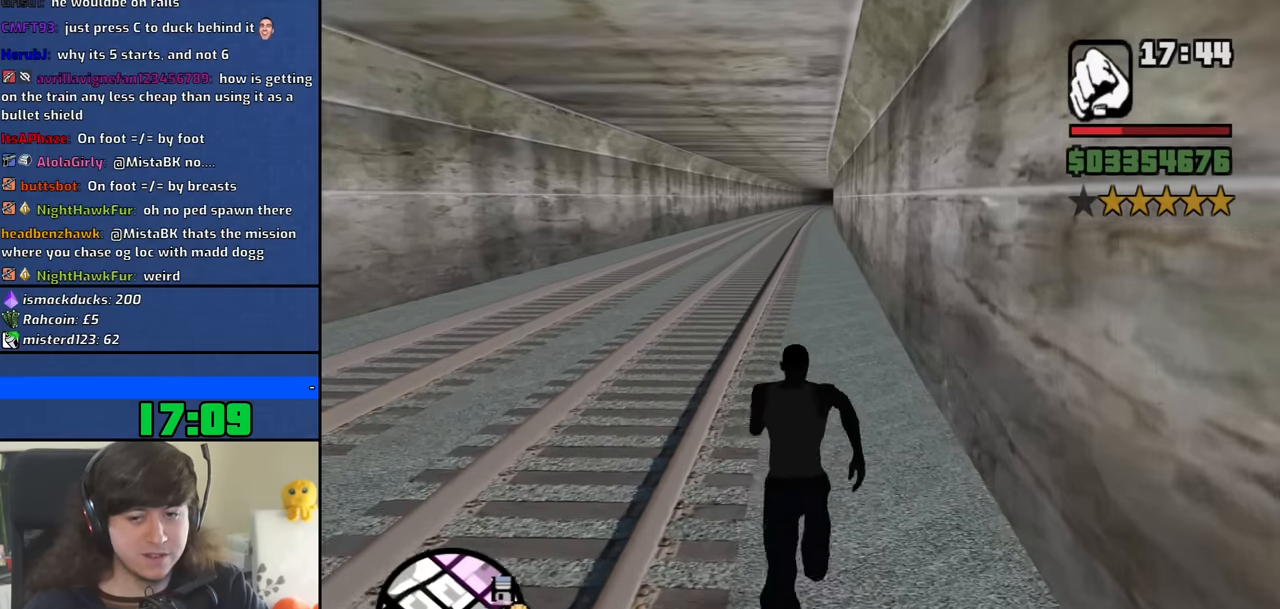
{"keys": ["space", "w"], "mouse": [], "events": [[17, "space", "up"], [117, "space", "down"], [200, "space", "up"], [300, "space", "down"], [400, "space", "up"], [483, "space", "down"]]}